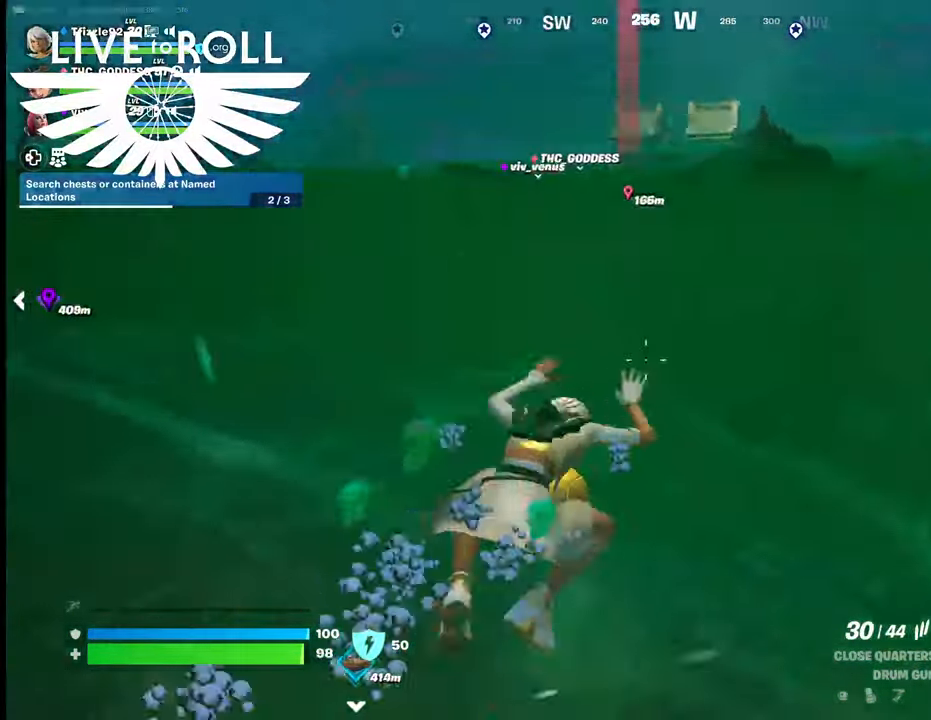
Gameplay with a controller (Xbox layout); each line is a JSON object with the inputs held at the frame after it. "events" lists button and stick changes between this image and that frame as [ms after this image, input, new state], when the widget could be followed in between.
{"buttons": [], "left_stick": "up", "right_stick": "center", "events": [[134, "A", "down"], [234, "A", "up"], [334, "A", "down"], [467, "A", "up"]]}
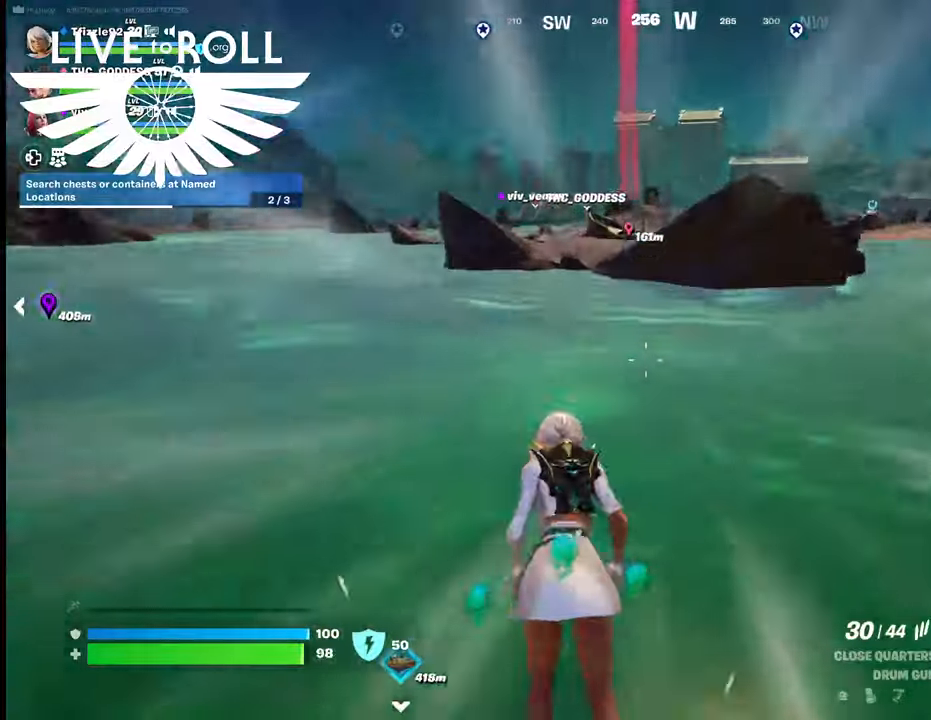
{"buttons": [], "left_stick": "up", "right_stick": "center", "events": [[134, "A", "down"], [267, "A", "up"]]}
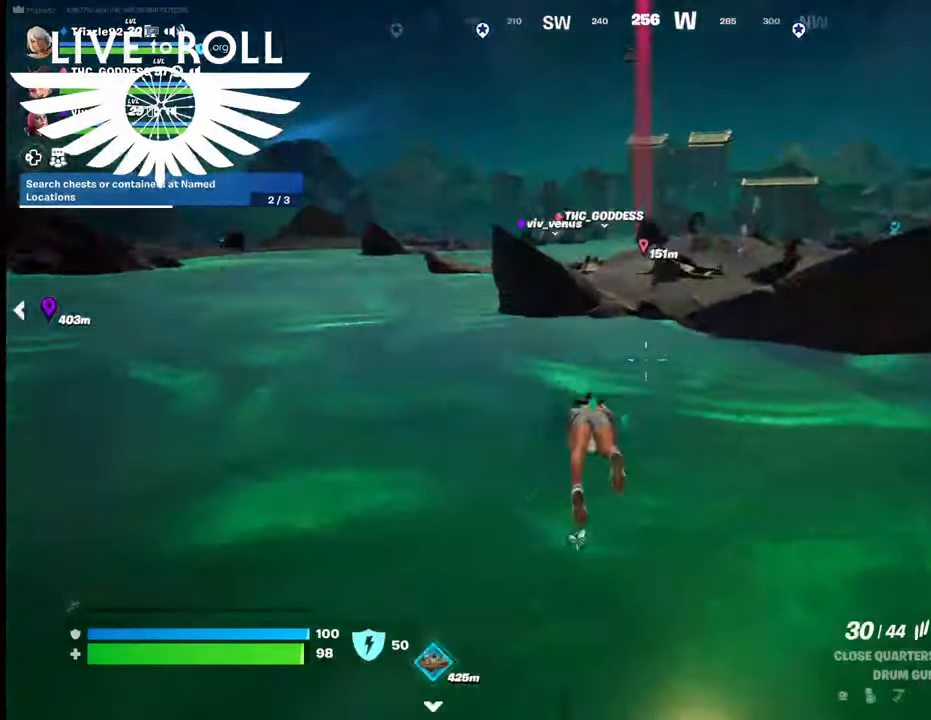
{"buttons": [], "left_stick": "up", "right_stick": "center", "events": []}
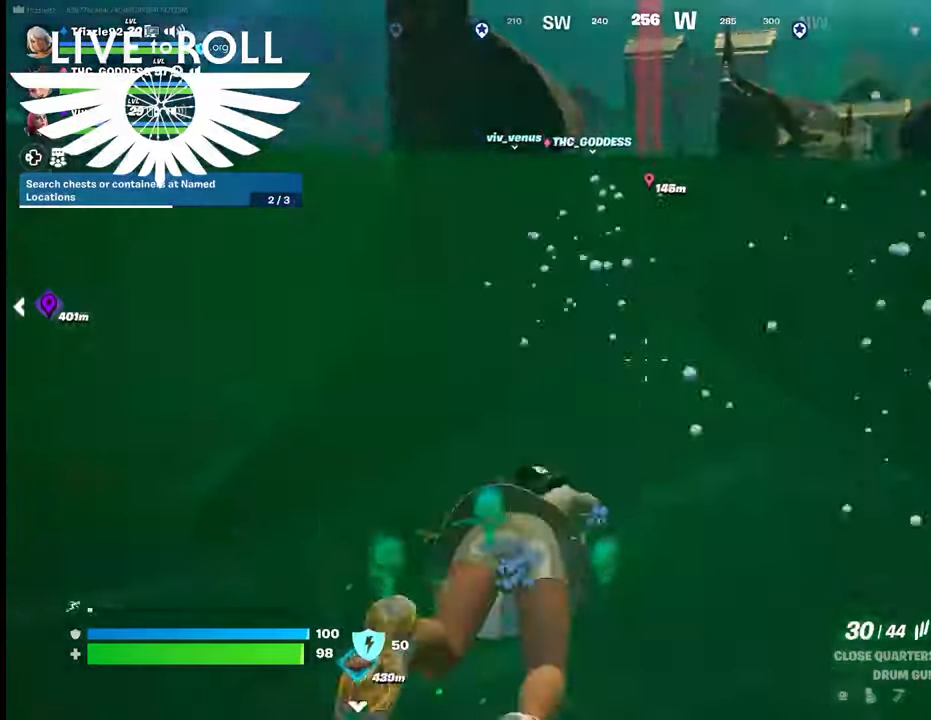
{"buttons": [], "left_stick": "up", "right_stick": "center", "events": []}
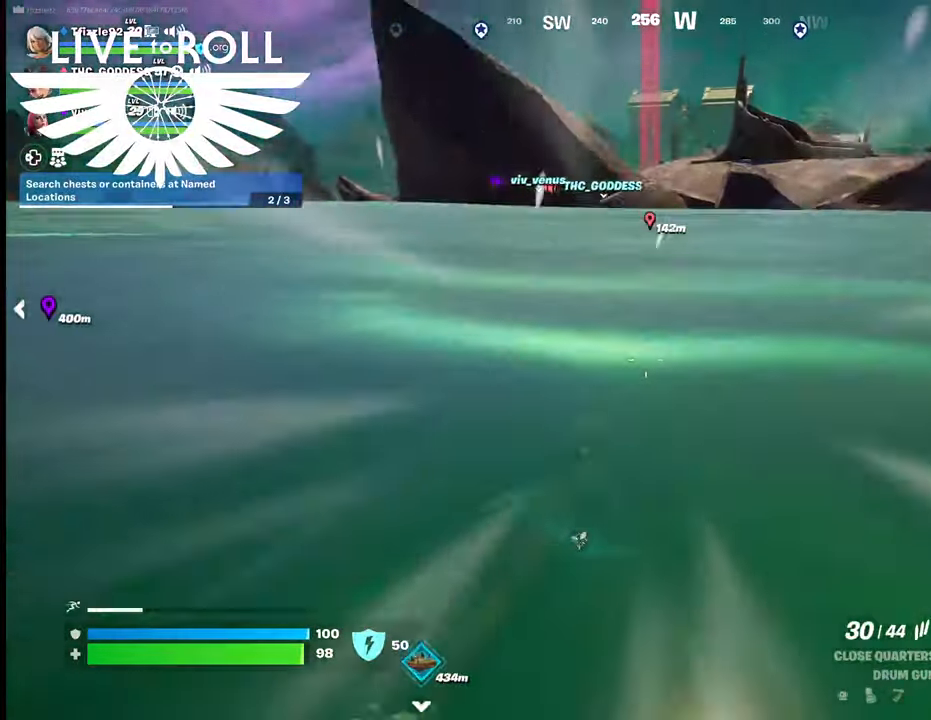
{"buttons": [], "left_stick": "up", "right_stick": "center", "events": [[34, "A", "down"], [134, "A", "up"], [267, "A", "down"], [400, "A", "up"]]}
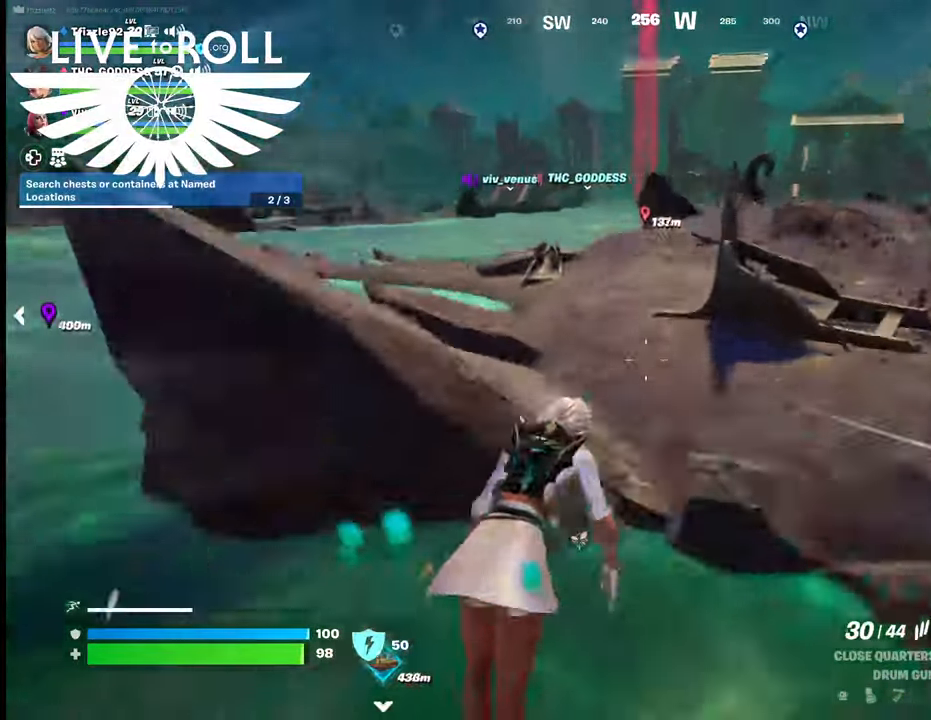
{"buttons": ["A"], "left_stick": "up", "right_stick": "center", "events": [[500, "A", "down"]]}
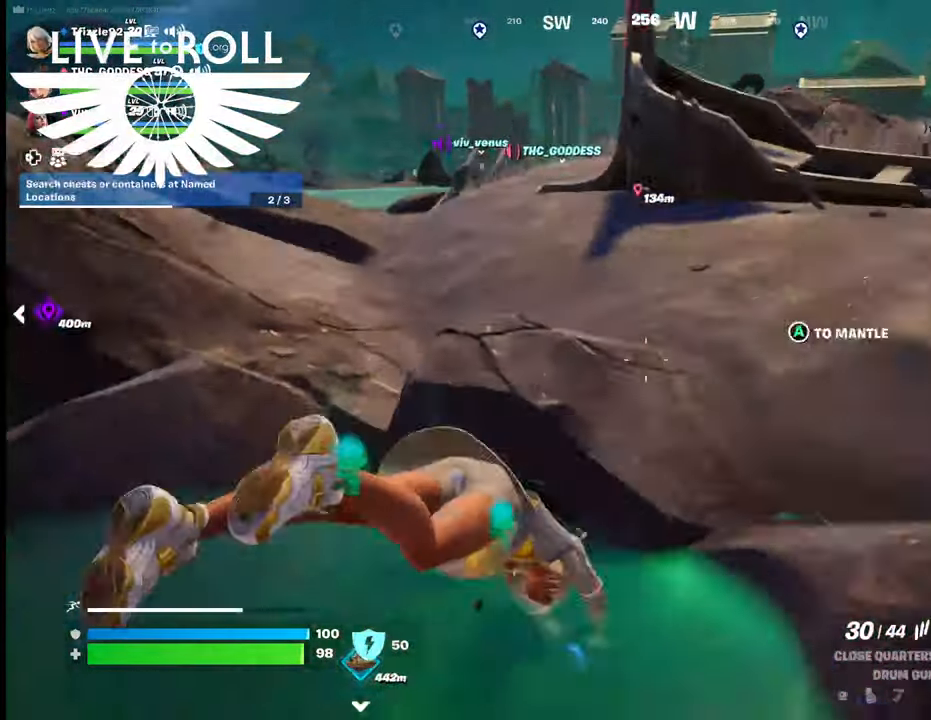
{"buttons": [], "left_stick": "up", "right_stick": "center", "events": [[134, "A", "up"], [367, "A", "down"], [467, "A", "up"]]}
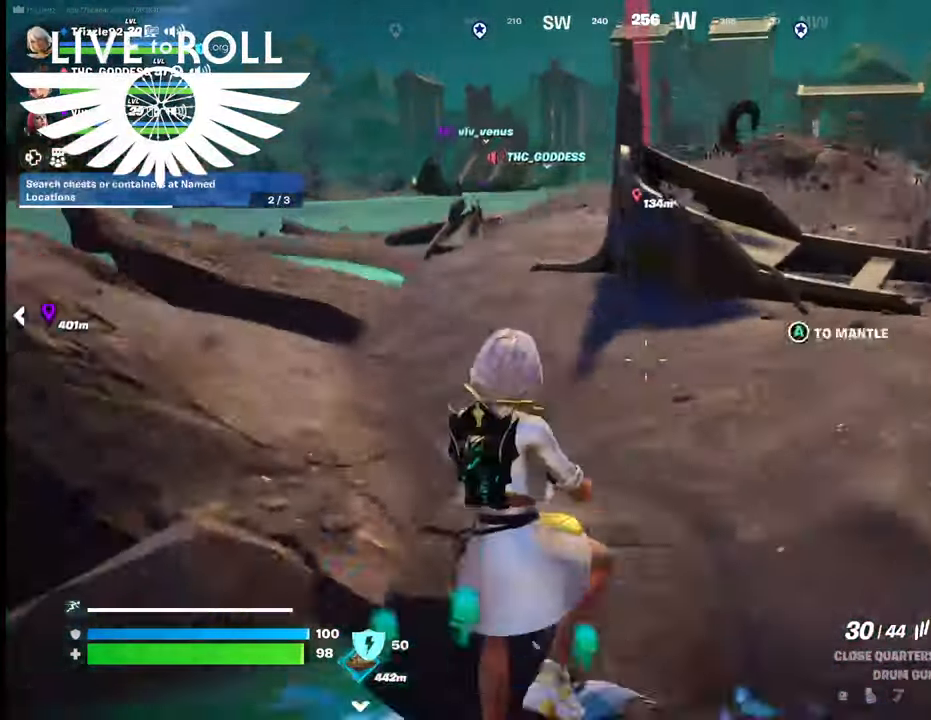
{"buttons": [], "left_stick": "up", "right_stick": "center", "events": [[100, "A", "down"], [200, "A", "up"]]}
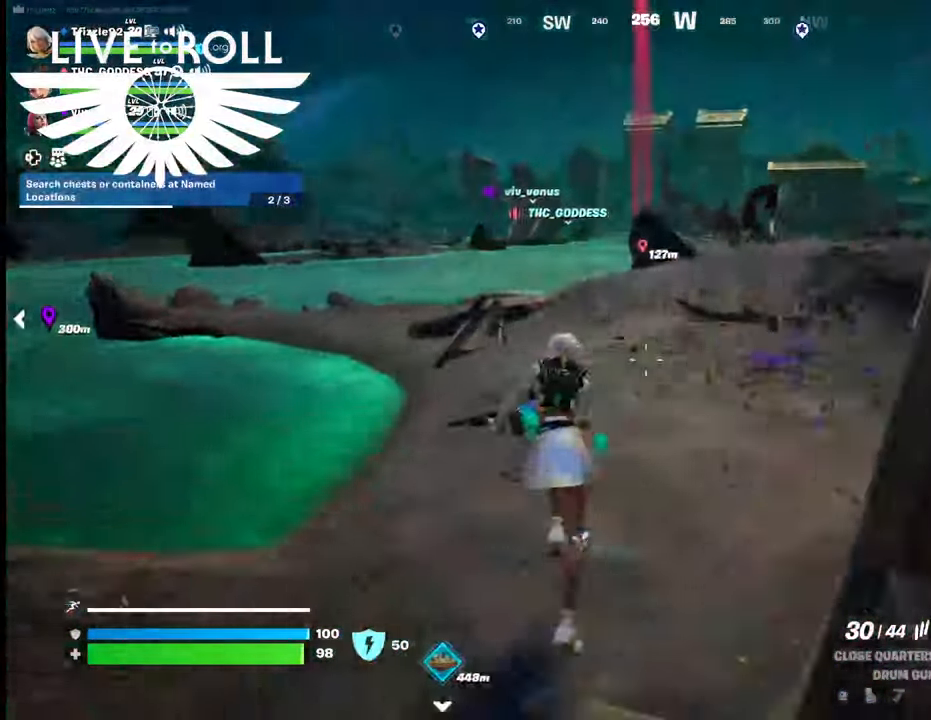
{"buttons": [], "left_stick": "up", "right_stick": "center", "events": []}
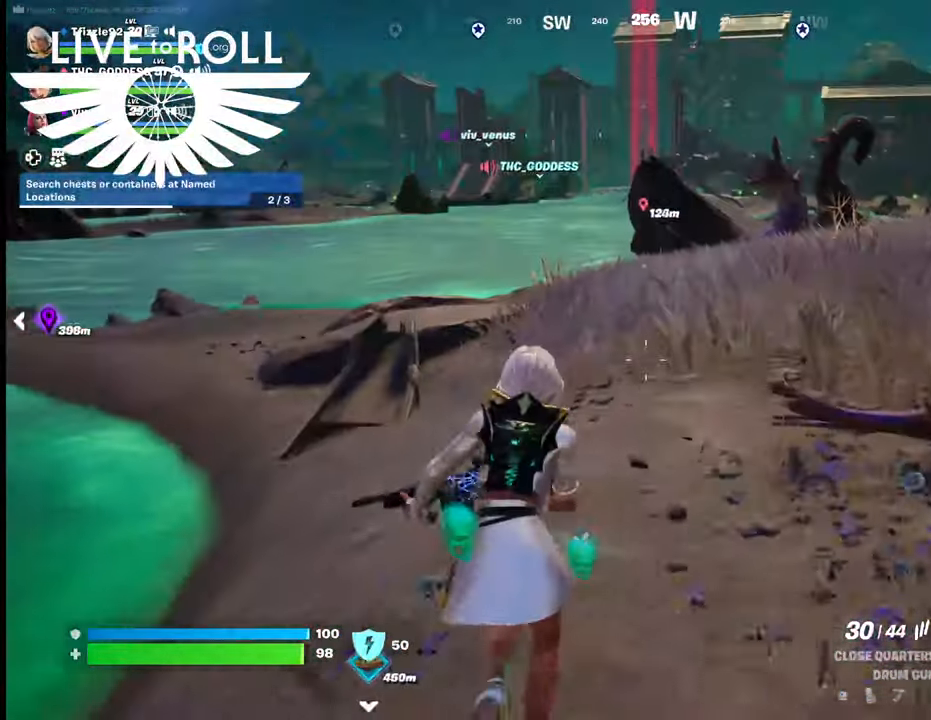
{"buttons": ["L3"], "left_stick": "up", "right_stick": "center", "events": [[434, "L3", "down"]]}
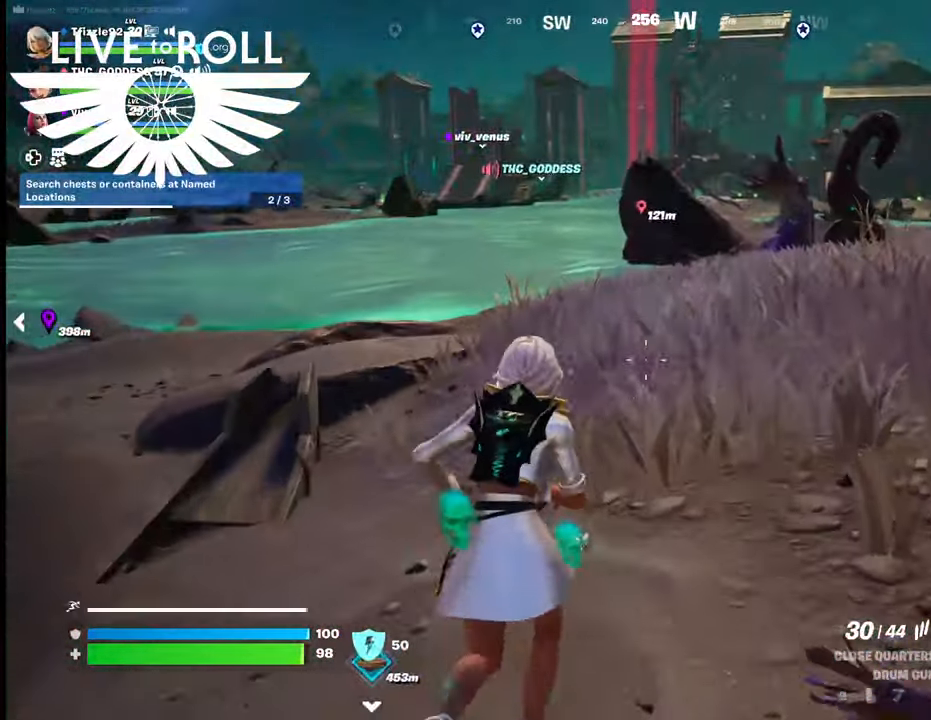
{"buttons": [], "left_stick": "up", "right_stick": "center", "events": [[234, "L3", "up"]]}
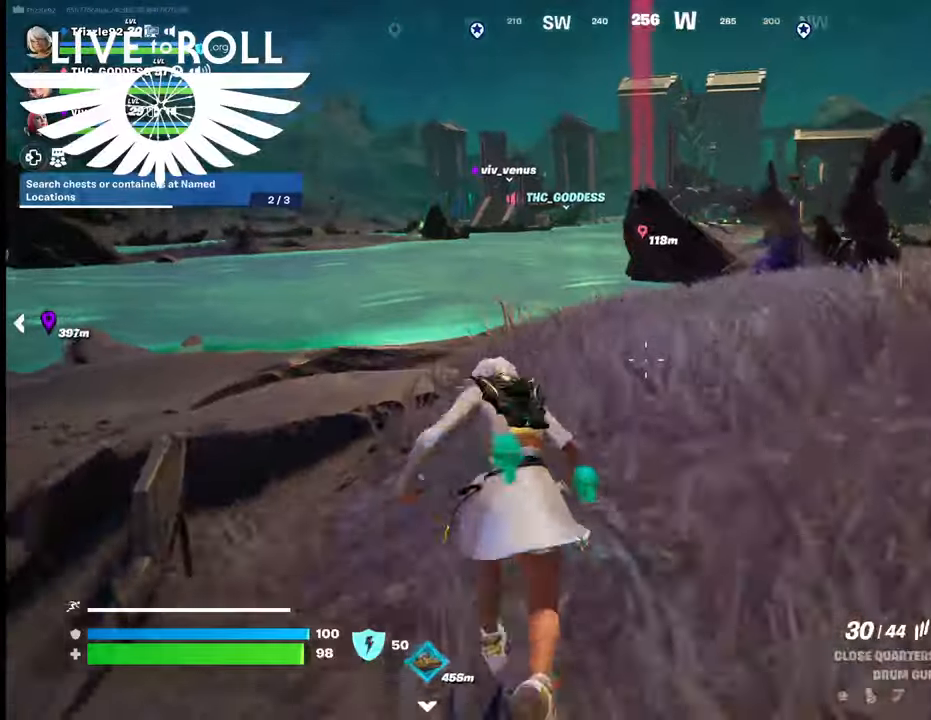
{"buttons": ["A"], "left_stick": "up", "right_stick": "center", "events": [[167, "A", "down"], [334, "A", "up"], [434, "A", "down"]]}
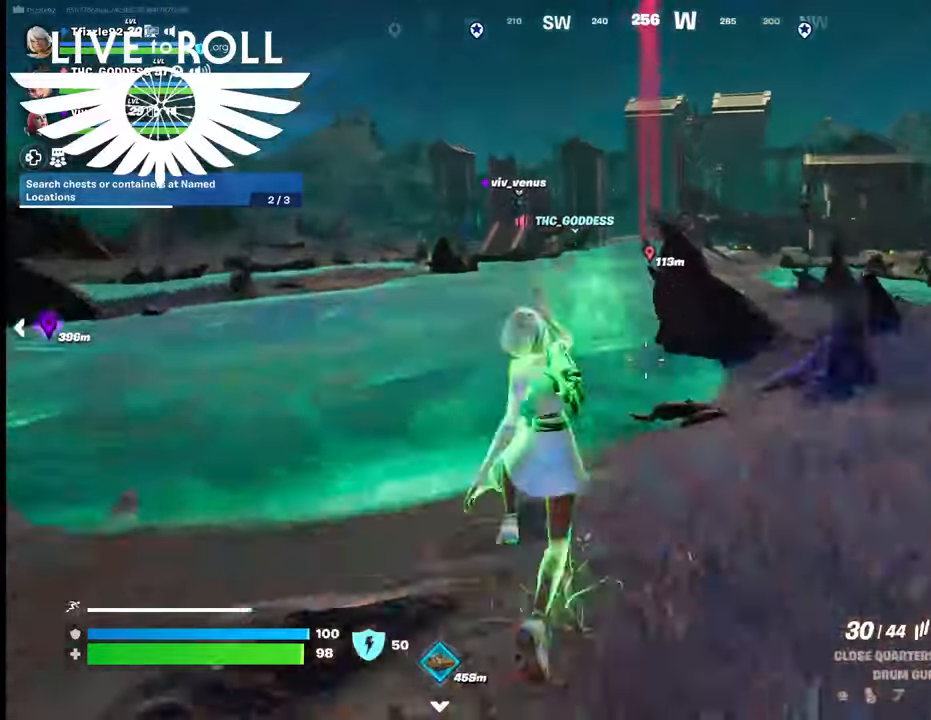
{"buttons": [], "left_stick": "up", "right_stick": "center", "events": [[67, "A", "up"]]}
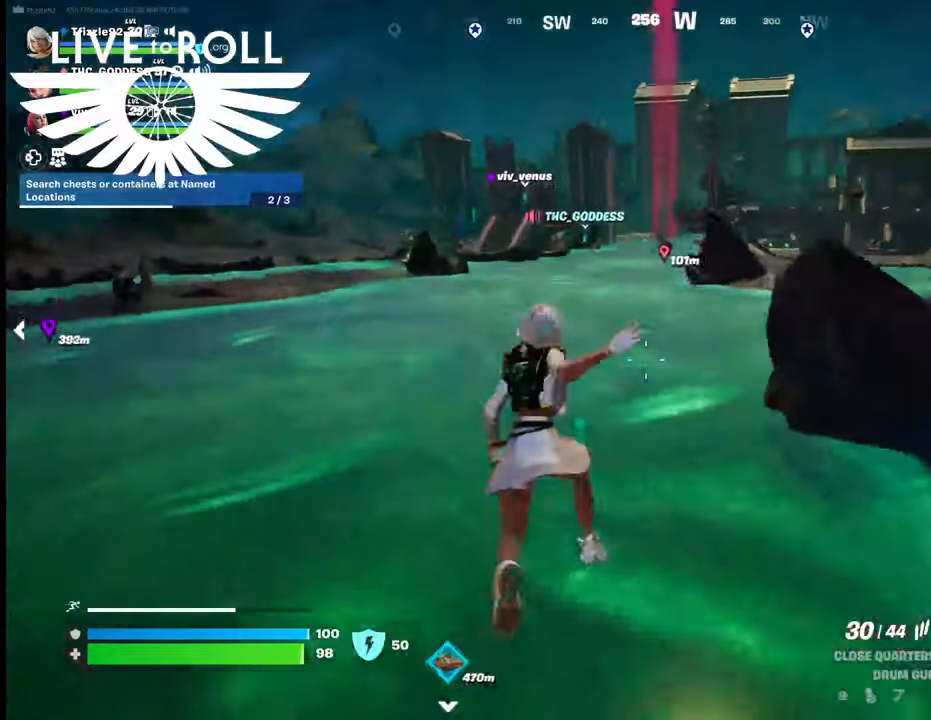
{"buttons": [], "left_stick": "up", "right_stick": "center", "events": []}
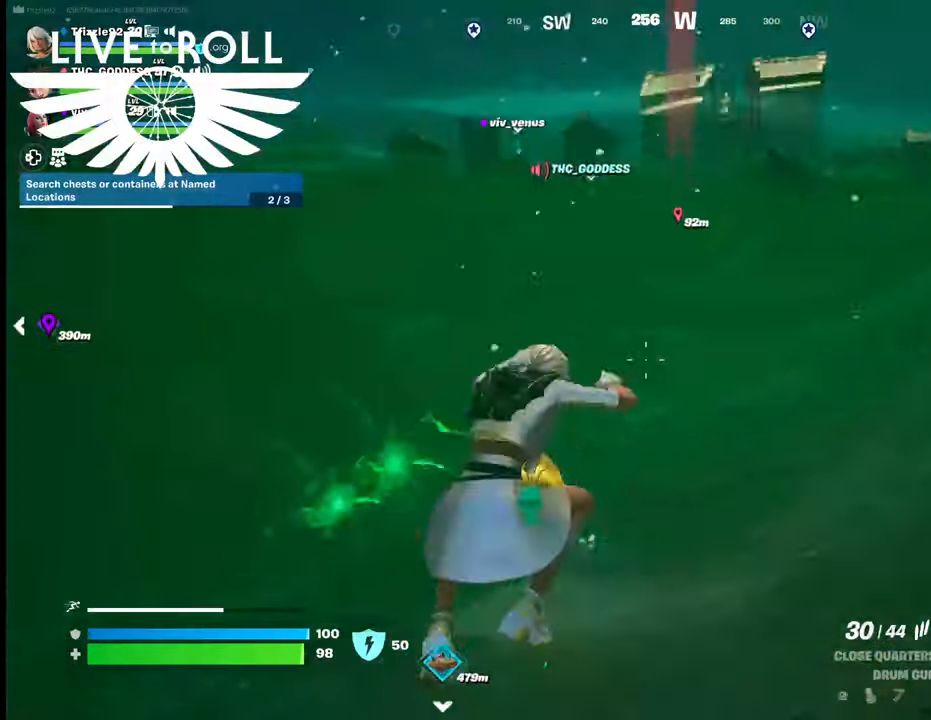
{"buttons": ["A"], "left_stick": "up", "right_stick": "center", "events": [[67, "A", "down"], [167, "A", "up"], [300, "A", "down"], [400, "A", "up"], [500, "A", "down"]]}
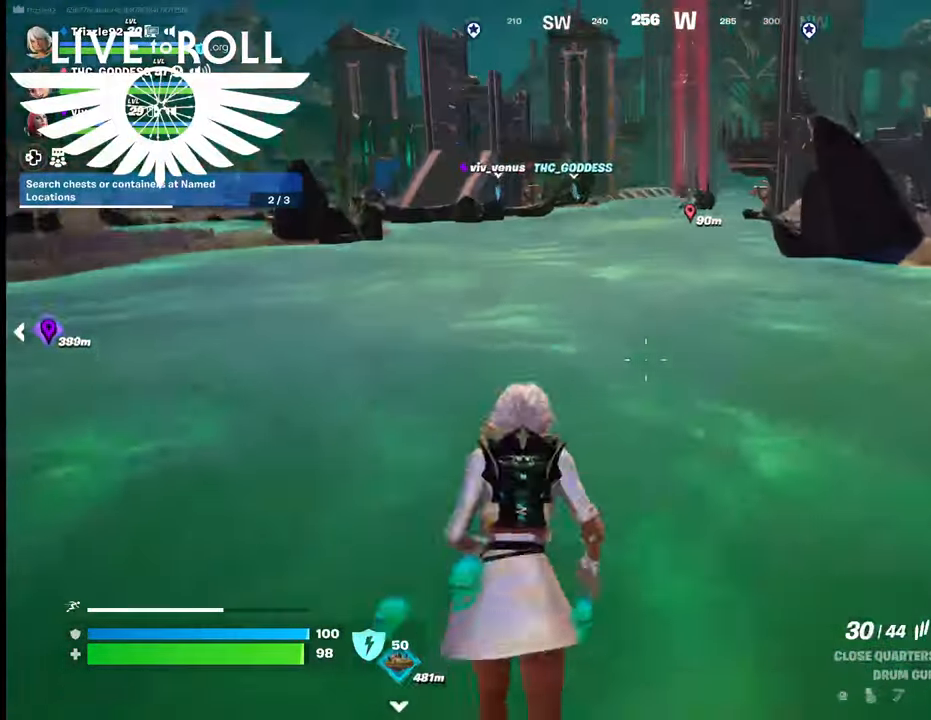
{"buttons": [], "left_stick": "up", "right_stick": "center", "events": [[134, "A", "up"]]}
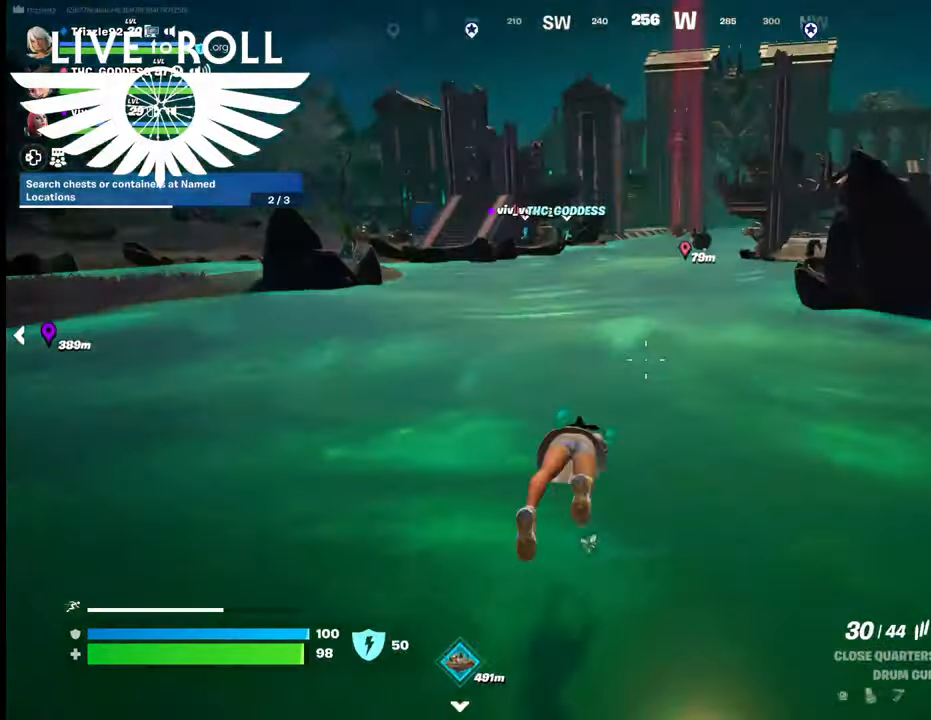
{"buttons": ["A"], "left_stick": "up", "right_stick": "center", "events": [[434, "A", "down"]]}
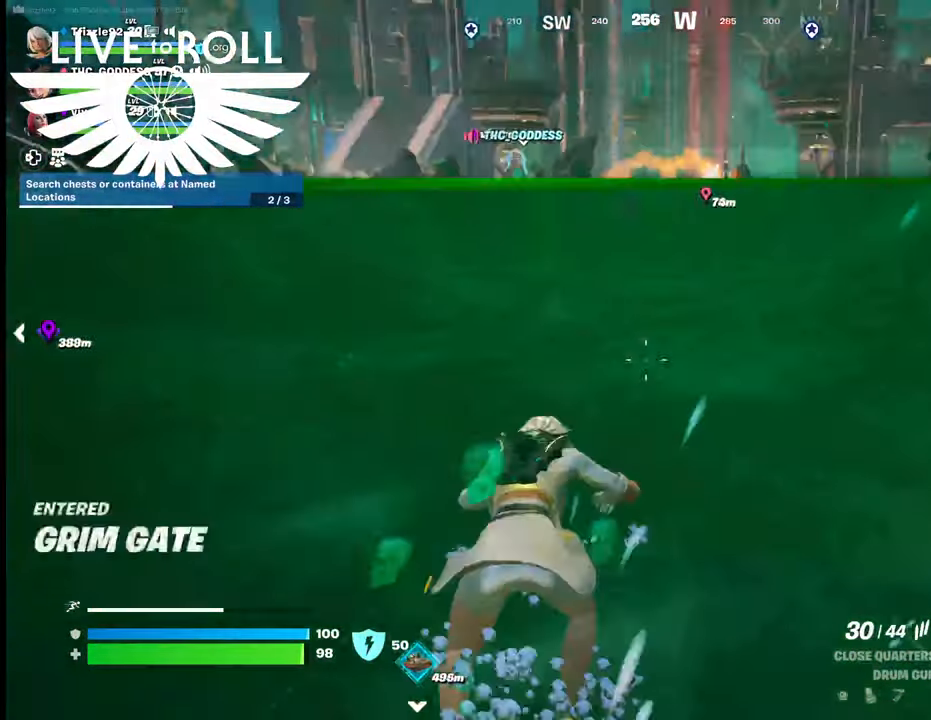
{"buttons": [], "left_stick": "up", "right_stick": "center", "events": [[34, "A", "up"], [167, "A", "down"], [267, "A", "up"], [400, "A", "down"], [500, "A", "up"]]}
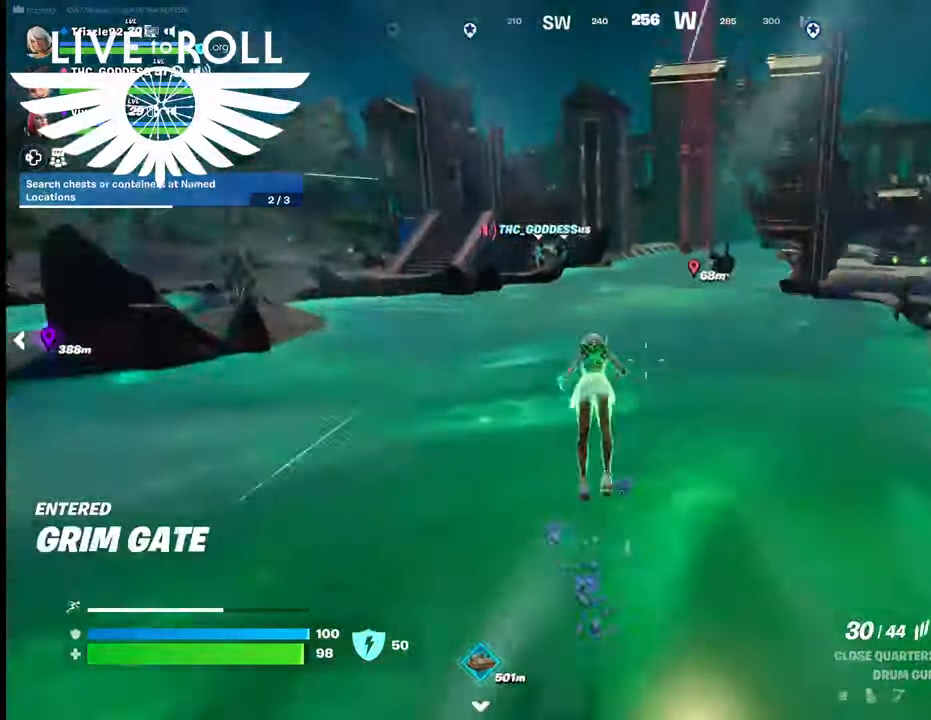
{"buttons": [], "left_stick": "up", "right_stick": "center", "events": []}
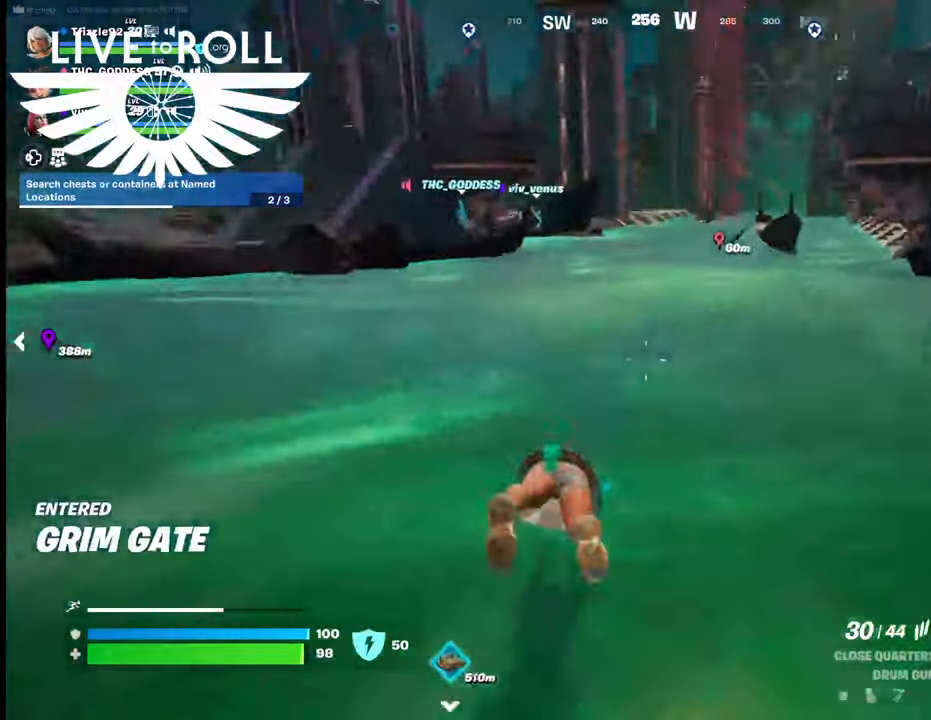
{"buttons": ["A"], "left_stick": "up", "right_stick": "center", "events": [[234, "A", "down"], [367, "A", "up"], [467, "A", "down"]]}
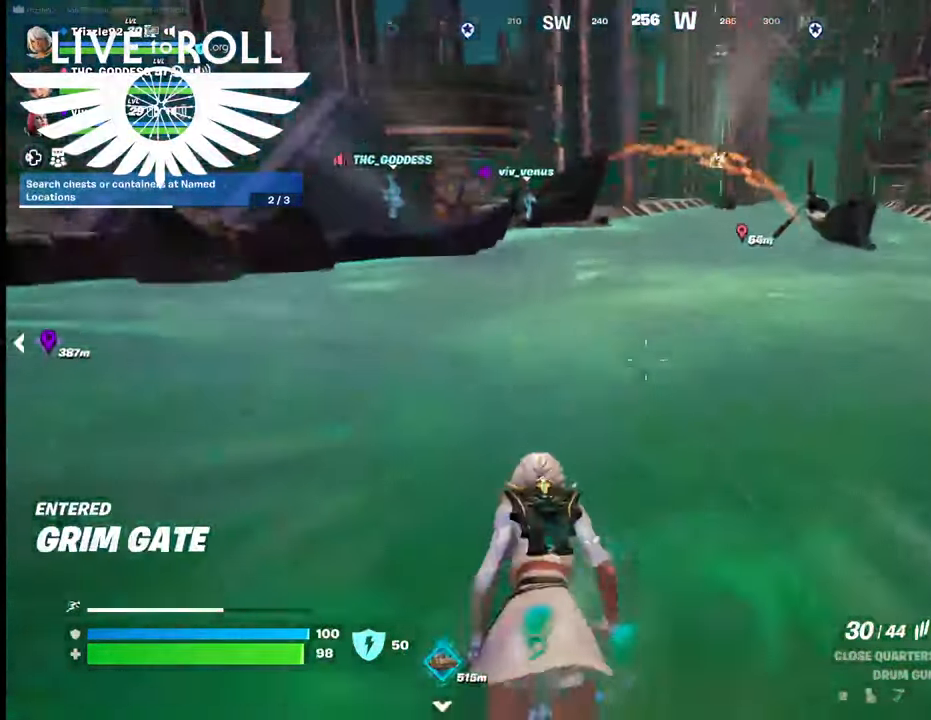
{"buttons": [], "left_stick": "up", "right_stick": "center", "events": [[67, "A", "up"], [167, "A", "down"], [300, "A", "up"]]}
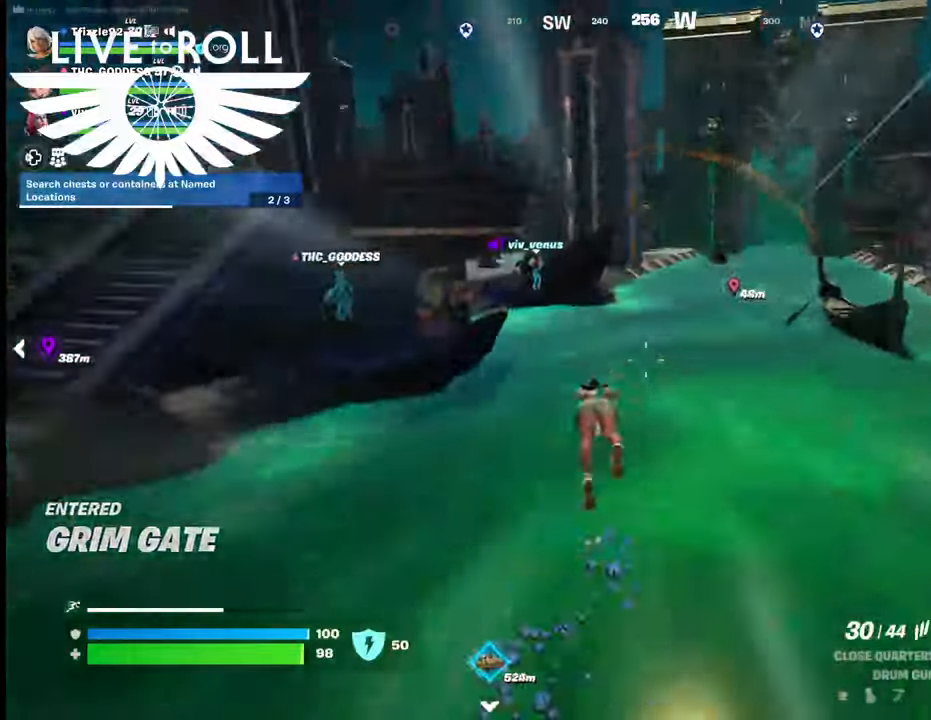
{"buttons": [], "left_stick": "up", "right_stick": "center", "events": []}
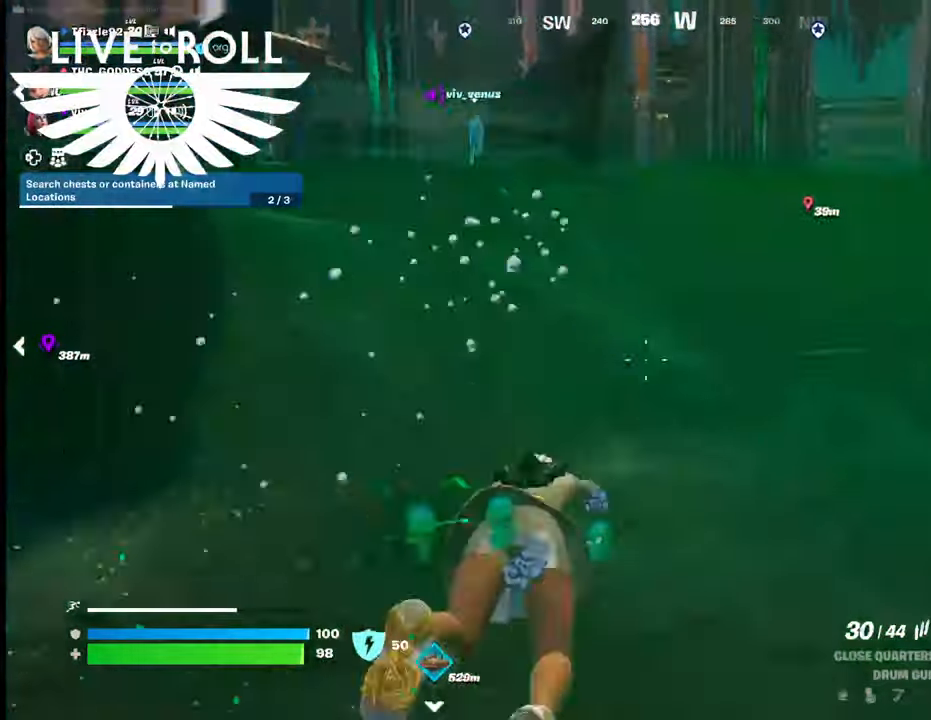
{"buttons": [], "left_stick": "up-left", "right_stick": "center", "events": [[267, "left_stick", "up-left"]]}
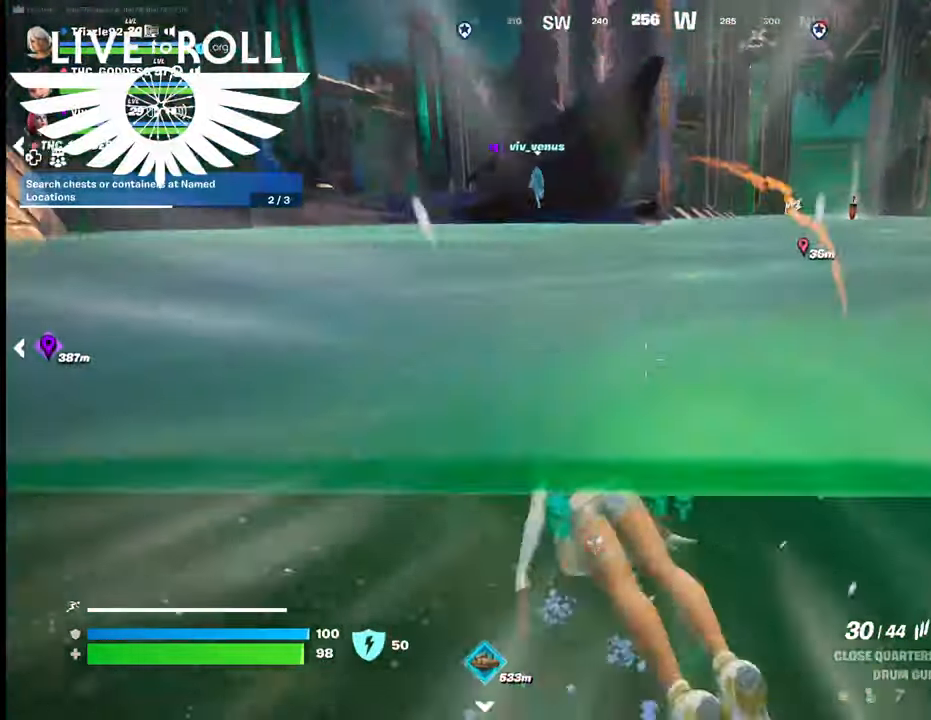
{"buttons": [], "left_stick": "up-left", "right_stick": "center", "events": []}
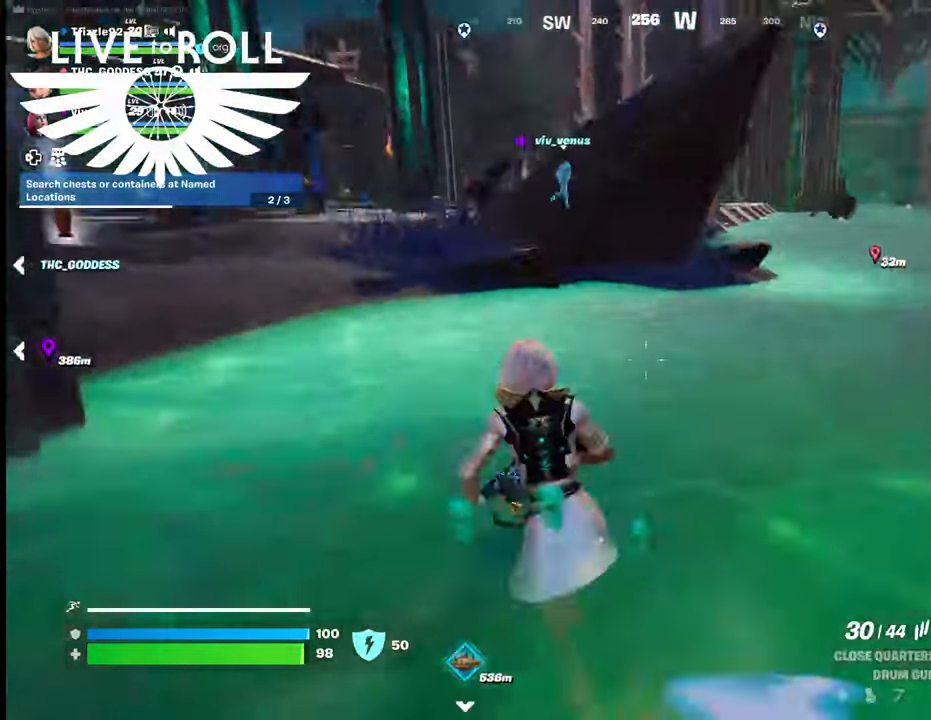
{"buttons": ["L3"], "left_stick": "up", "right_stick": "center", "events": [[100, "right_stick", "left"], [334, "left_stick", "up"], [334, "right_stick", "center"], [434, "L3", "down"]]}
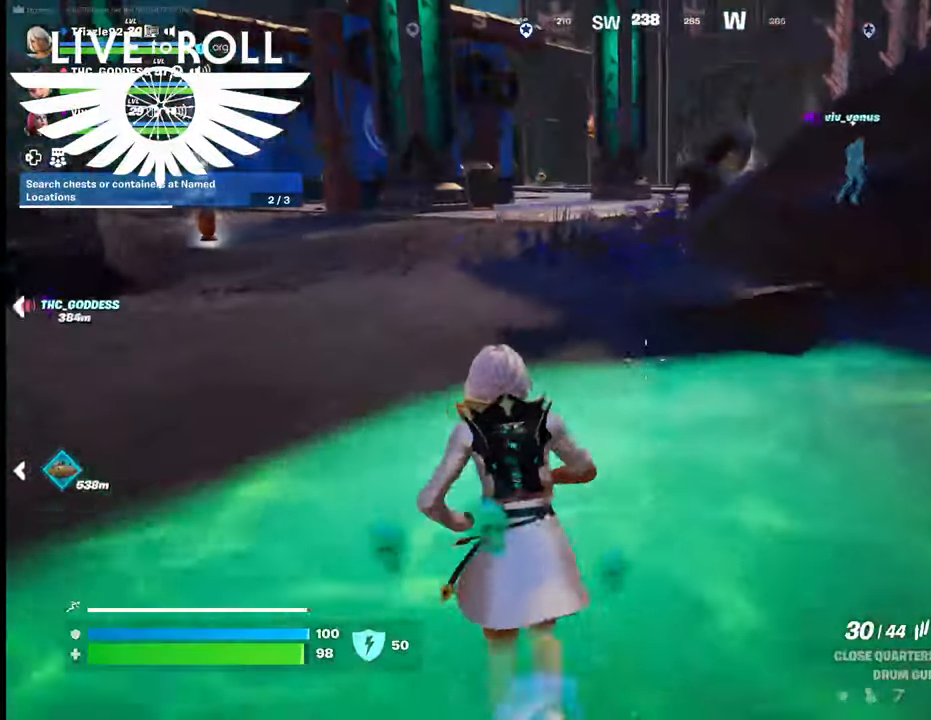
{"buttons": [], "left_stick": "up", "right_stick": "center", "events": [[200, "L3", "up"], [234, "right_stick", "left"], [500, "right_stick", "center"]]}
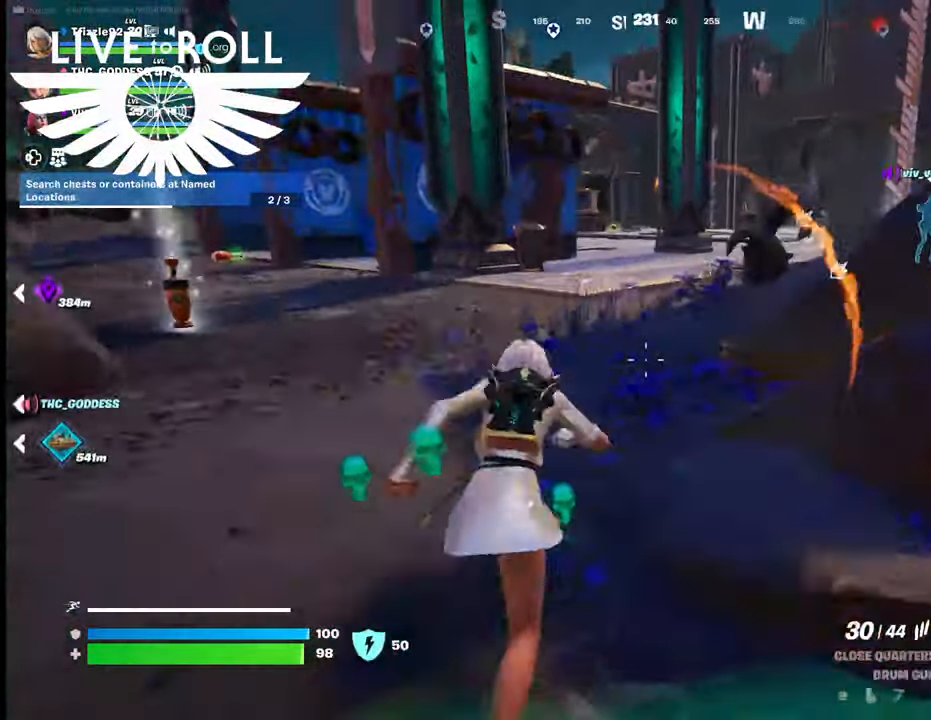
{"buttons": [], "left_stick": "left", "right_stick": "left", "events": [[267, "left_stick", "up-left"], [400, "left_stick", "left"], [400, "right_stick", "left"]]}
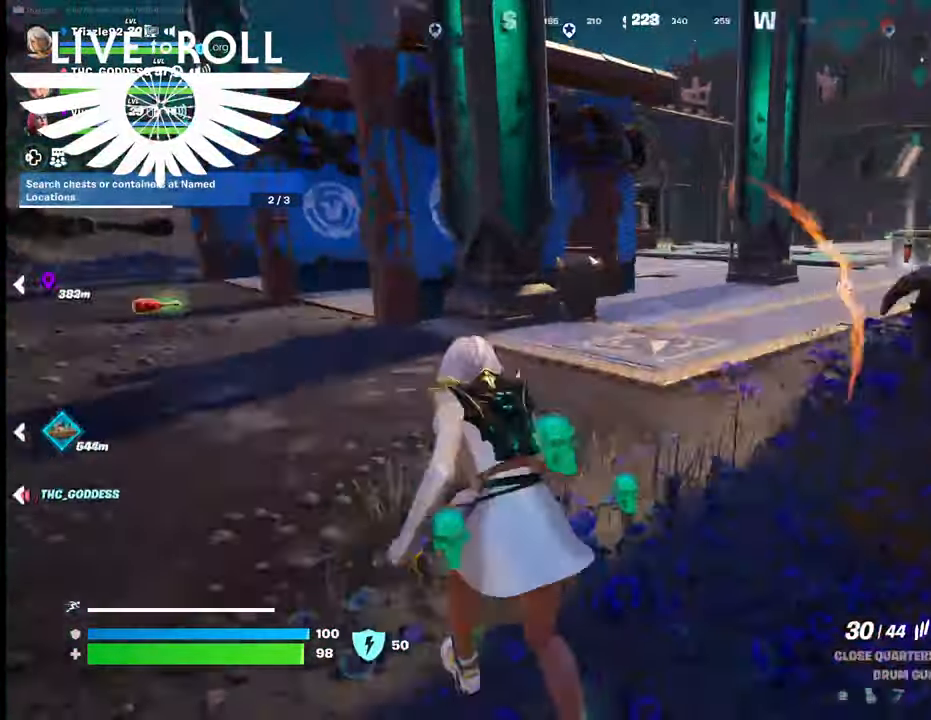
{"buttons": [], "left_stick": "up", "right_stick": "center", "events": [[300, "left_stick", "up-left"], [400, "right_stick", "center"], [500, "left_stick", "up"]]}
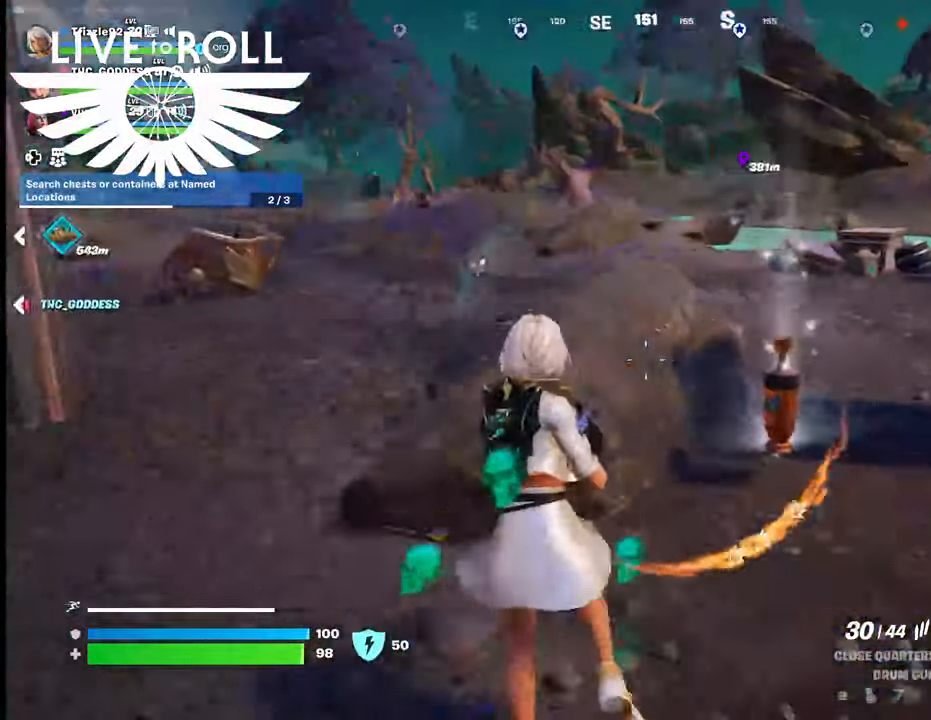
{"buttons": [], "left_stick": "up-right", "right_stick": "center", "events": [[100, "left_stick", "up-right"]]}
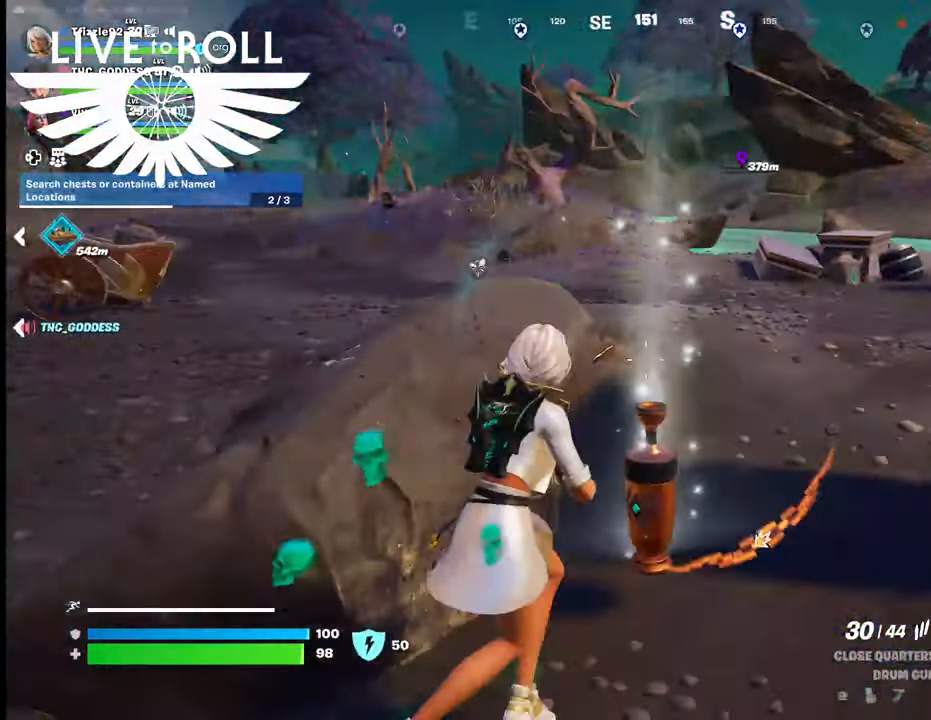
{"buttons": ["X"], "left_stick": "center", "right_stick": "center", "events": [[34, "left_stick", "center"], [500, "X", "down"]]}